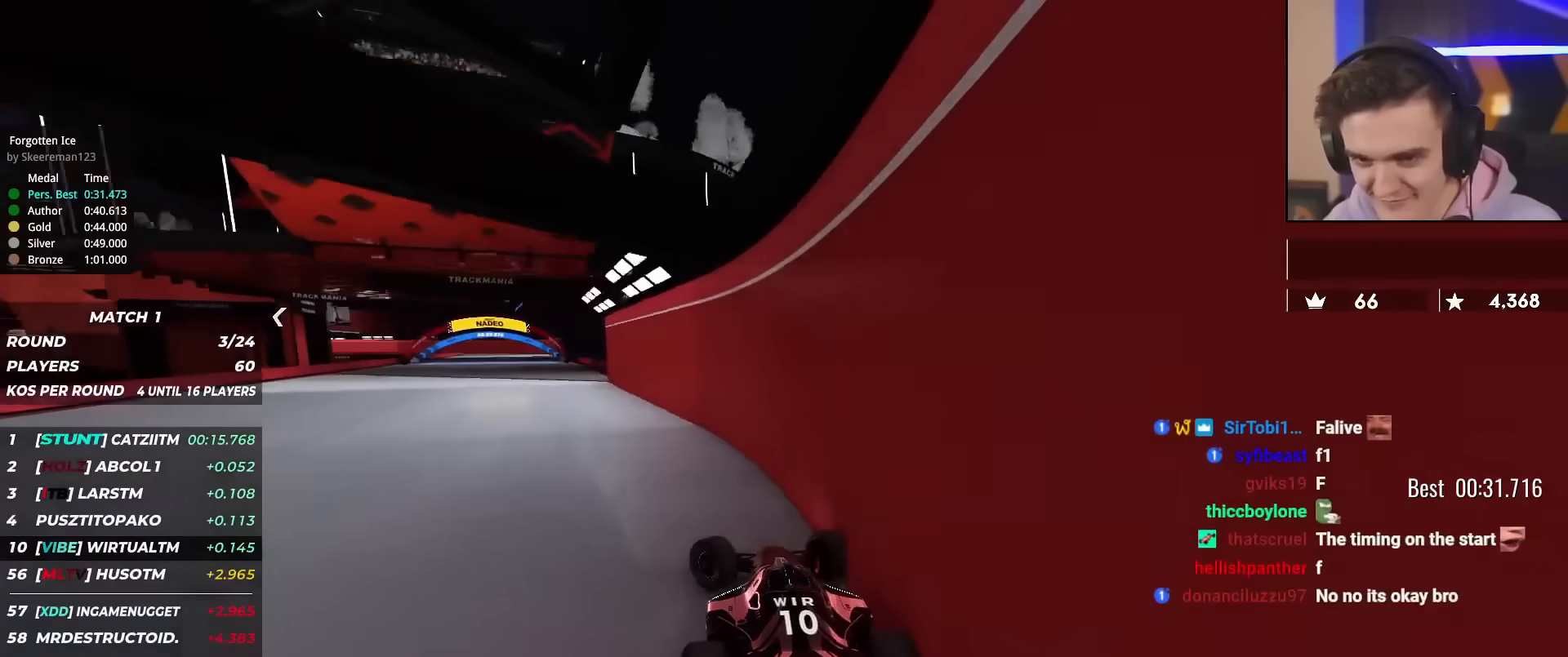
Gameplay with keyboard; each line is a JSON object with the keys held at the frame after it. "events" lists presses ("down") and releases ("up") of "brake", "down", "left", "right" and "up" between this image and that frame as [ms after this image, input, new state], when the widget could be followed in between. No other keys are recorded. Mouse input is not recorded. Key names are as the overlay labels them; some are game actions (e.g. jump) rather than physical keys.
{"keys": ["right", "up"], "events": [[150, "left", "up"], [200, "right", "down"]]}
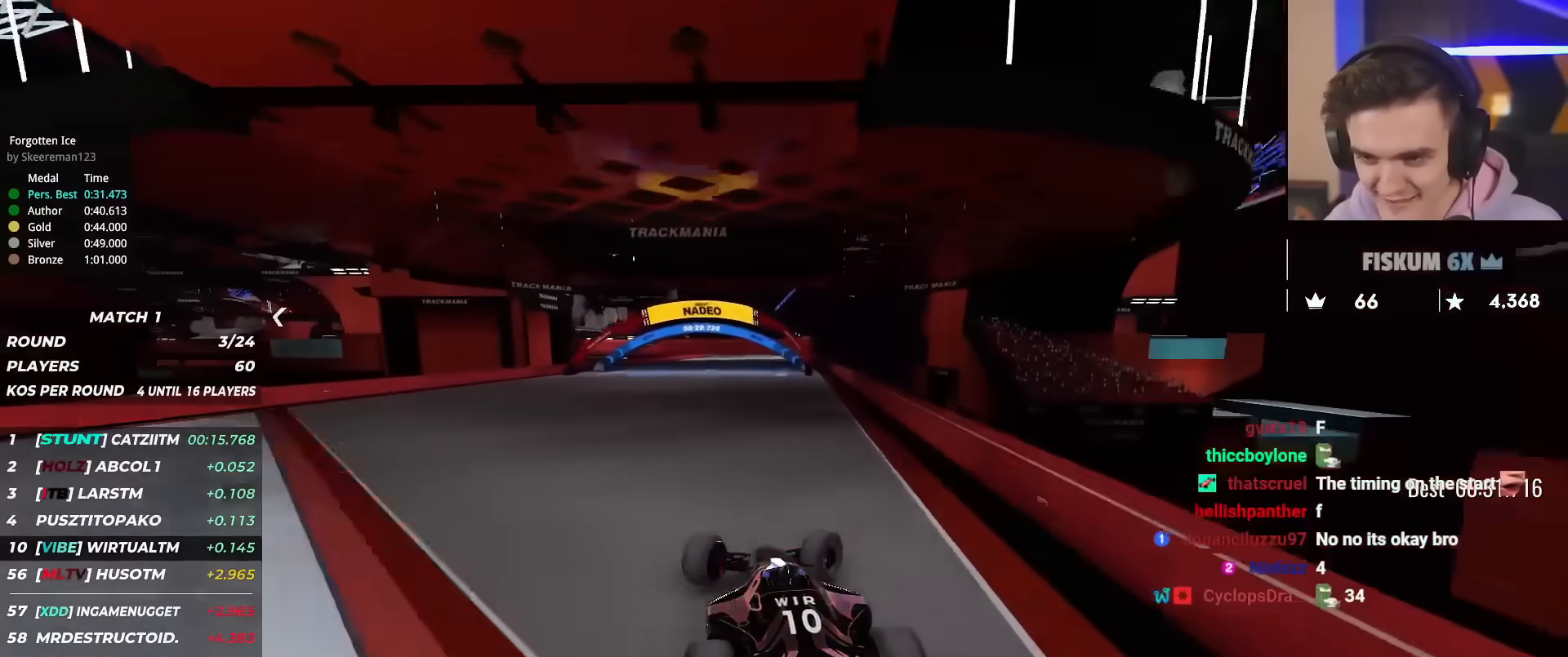
{"keys": ["right", "up"], "events": [[84, "right", "up"], [217, "left", "down"], [267, "left", "up"], [451, "right", "down"]]}
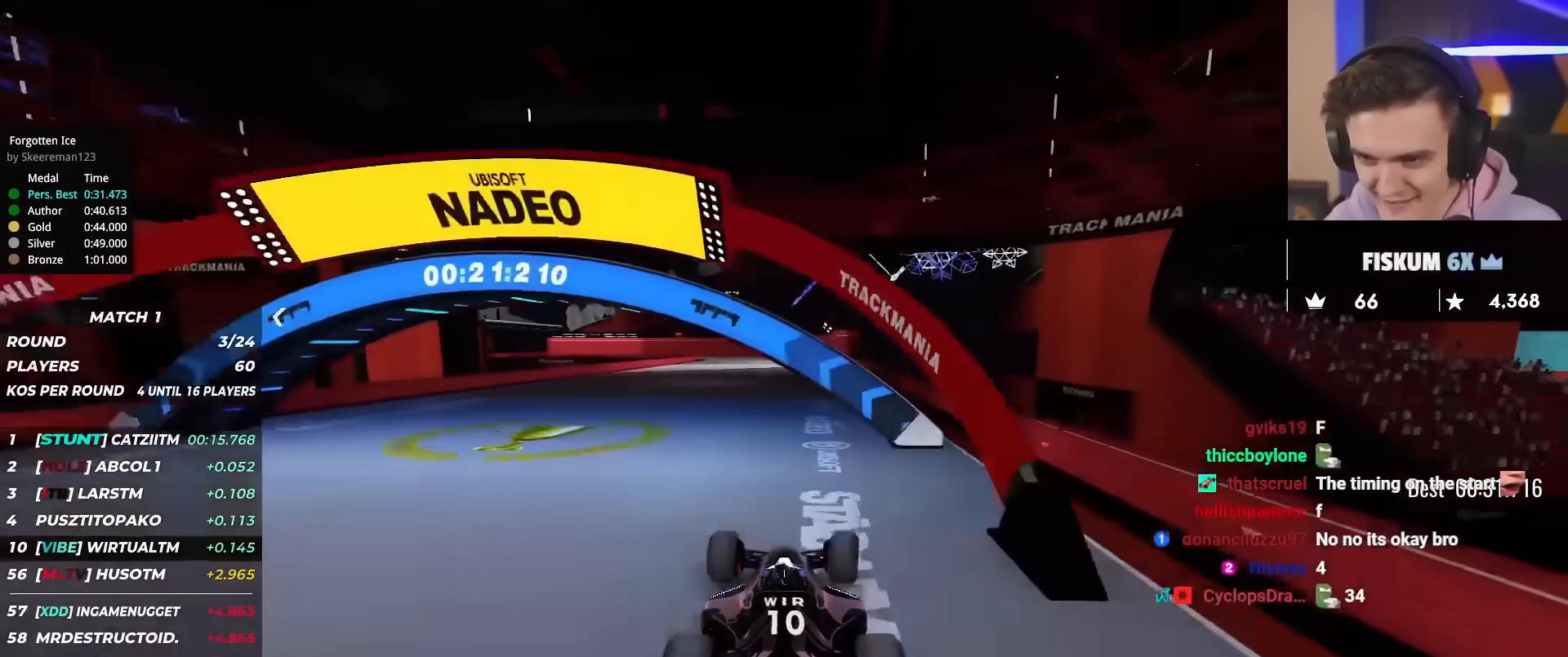
{"keys": ["up"], "events": [[50, "right", "up"]]}
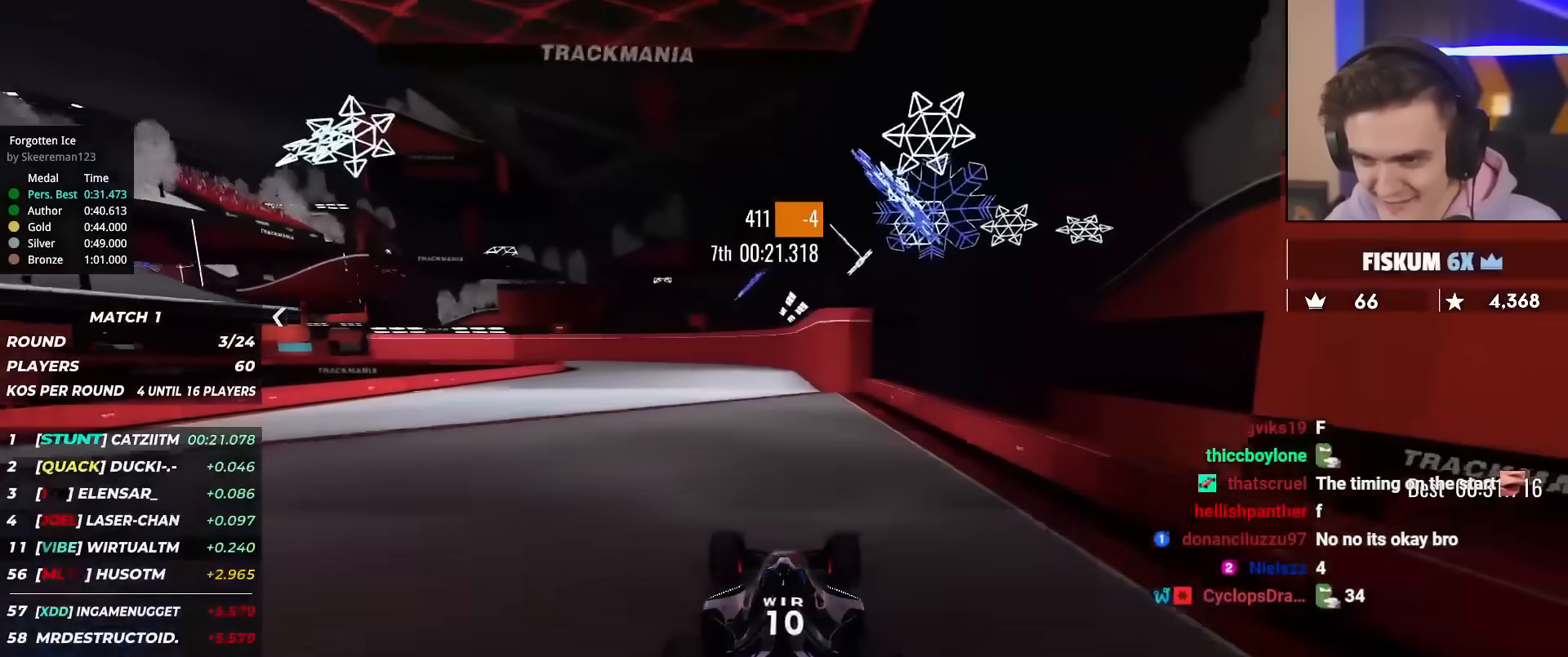
{"keys": ["left", "up"], "events": [[434, "left", "down"]]}
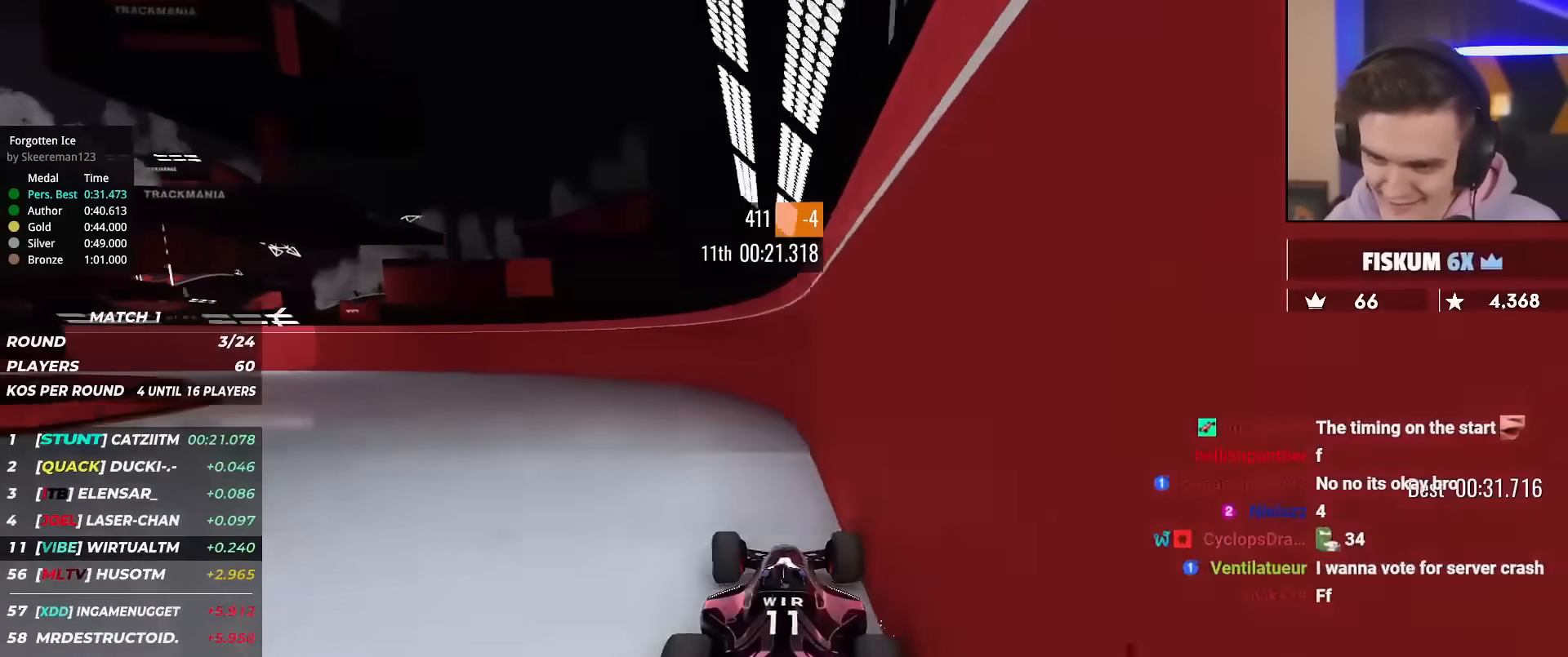
{"keys": ["left", "up"], "events": []}
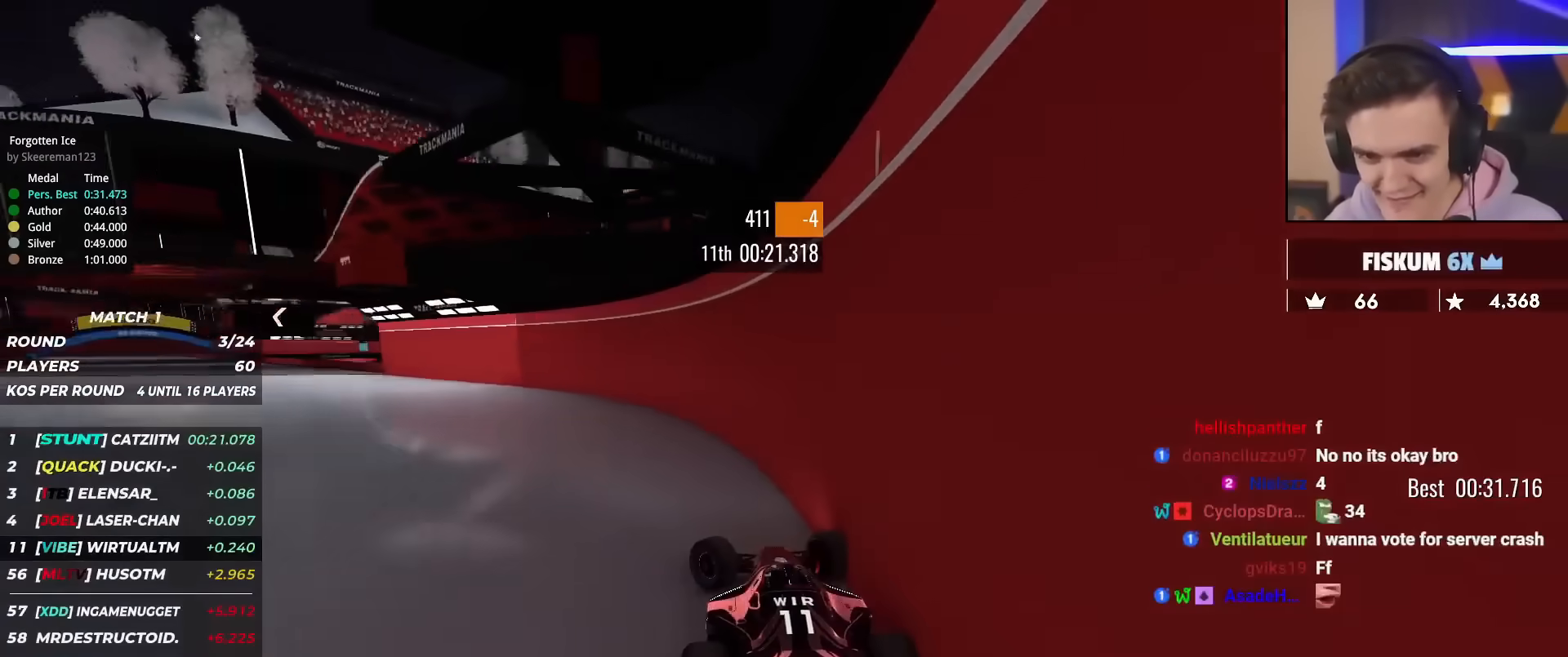
{"keys": ["up"], "events": [[467, "left", "up"]]}
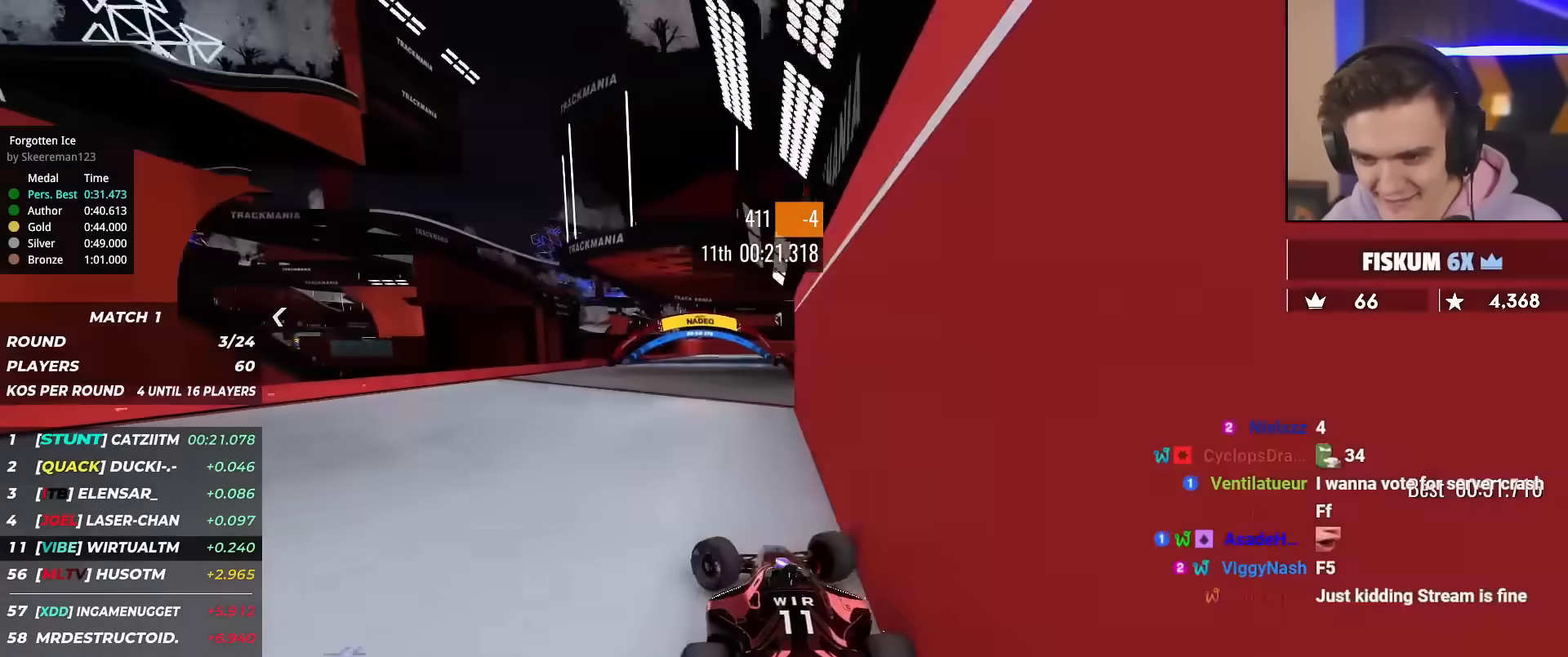
{"keys": ["up"], "events": [[100, "right", "down"], [433, "right", "up"]]}
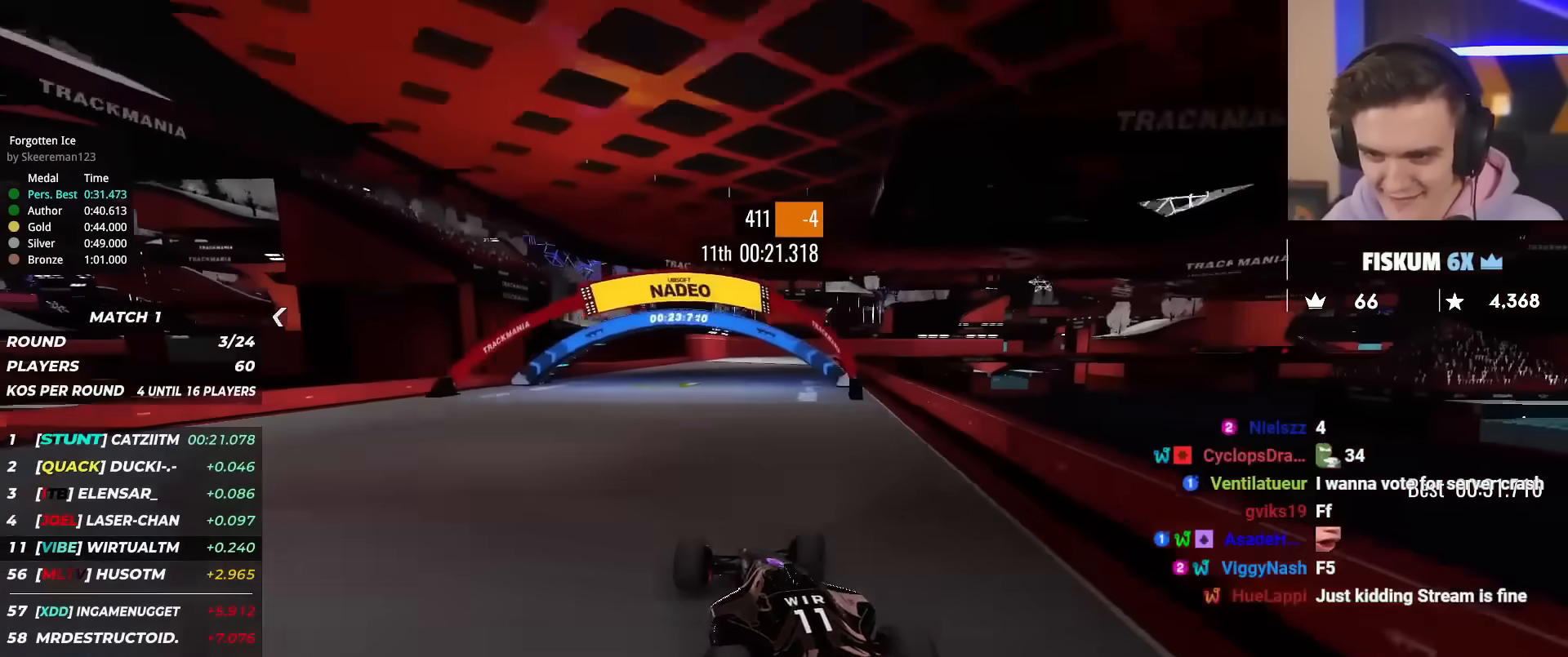
{"keys": ["up"], "events": [[34, "right", "down"], [117, "right", "up"]]}
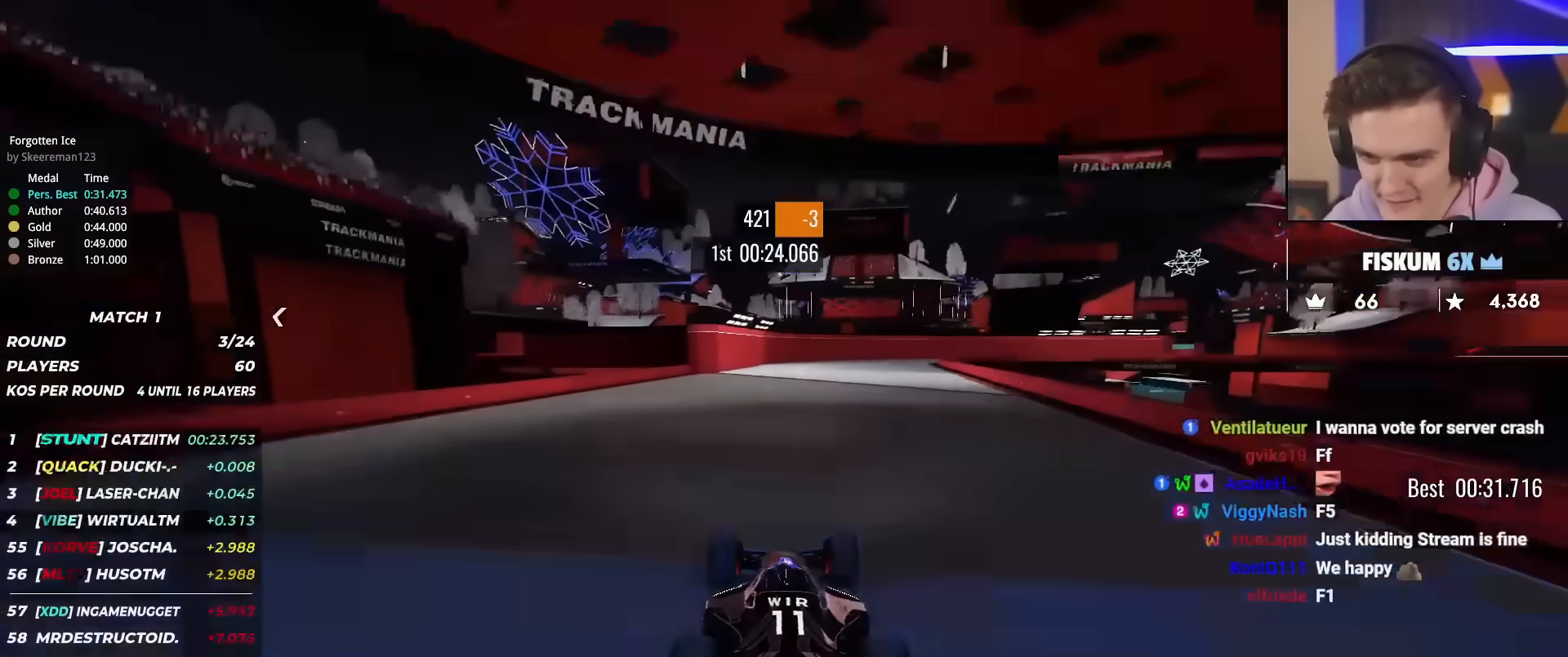
{"keys": ["up"], "events": [[100, "left", "down"], [183, "left", "up"], [283, "right", "down"], [367, "right", "up"]]}
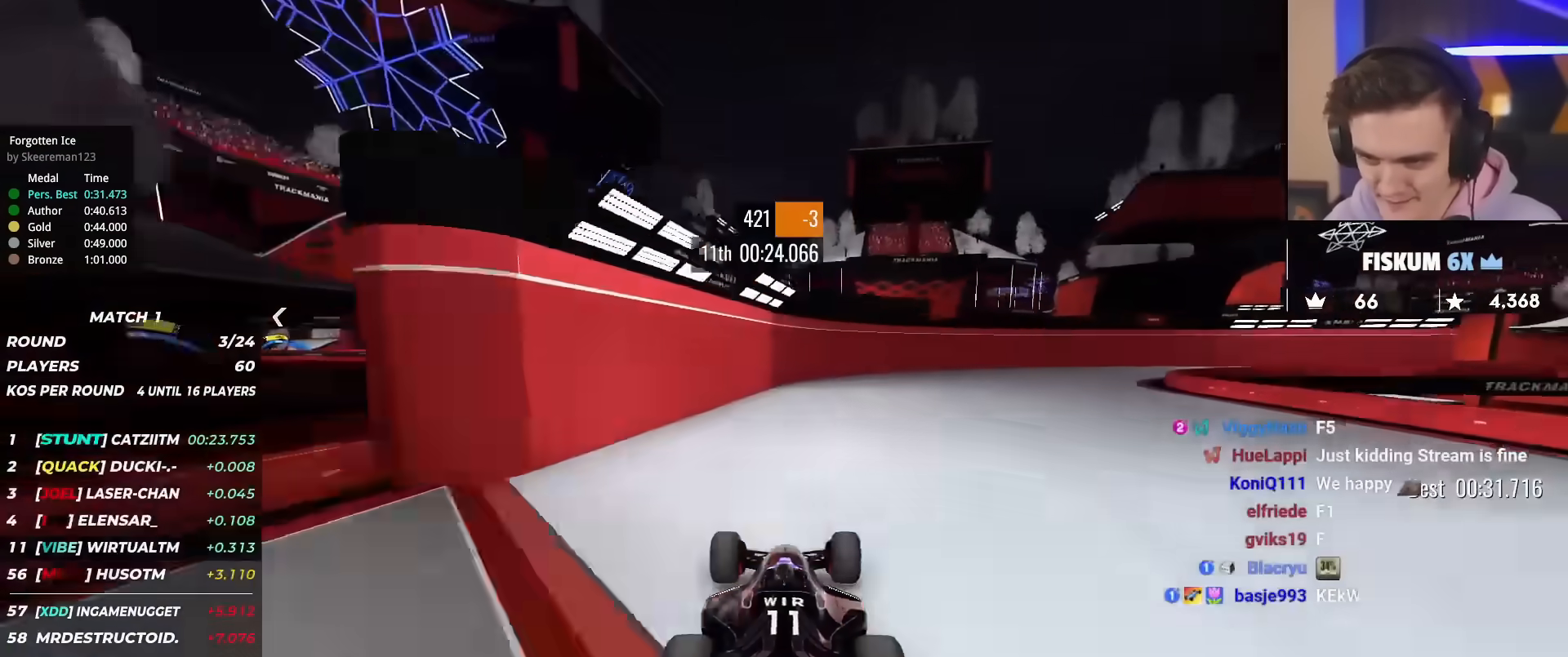
{"keys": ["right", "up"], "events": [[17, "right", "down"]]}
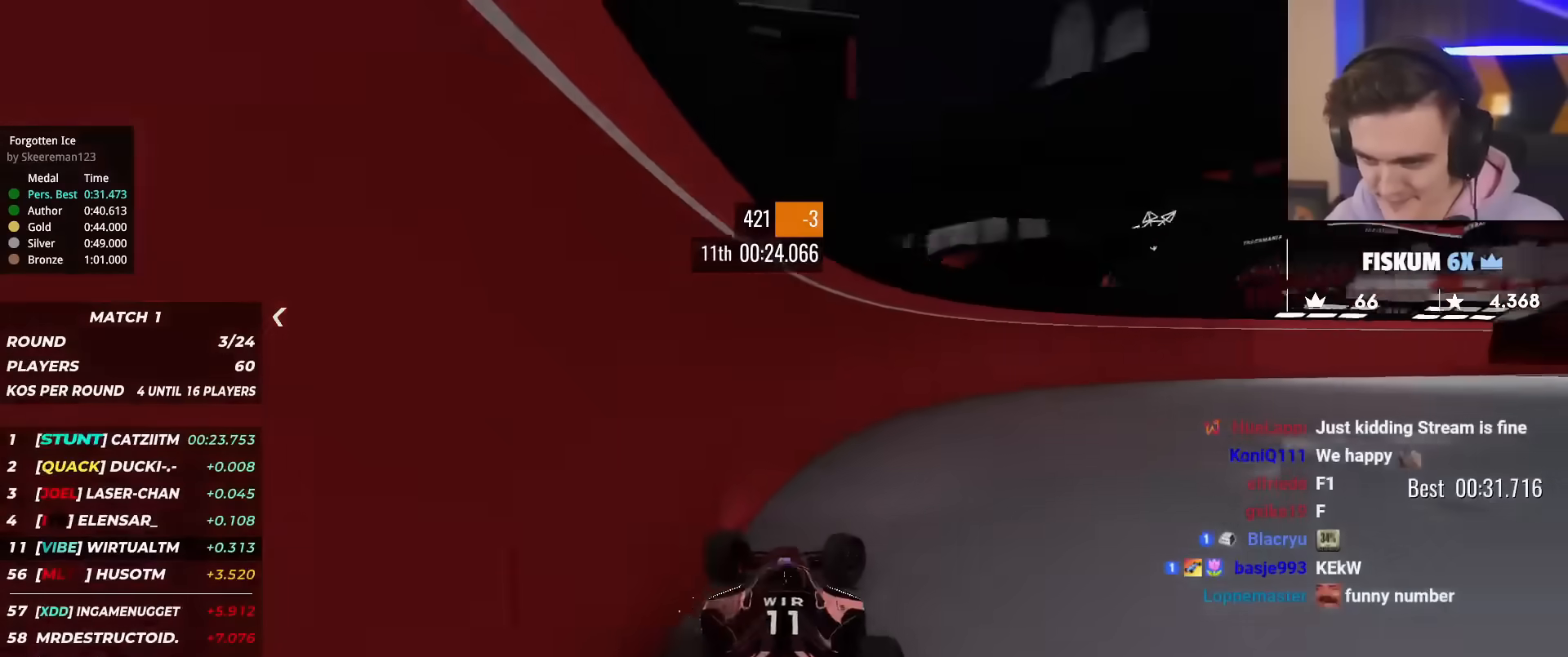
{"keys": ["right", "up"], "events": []}
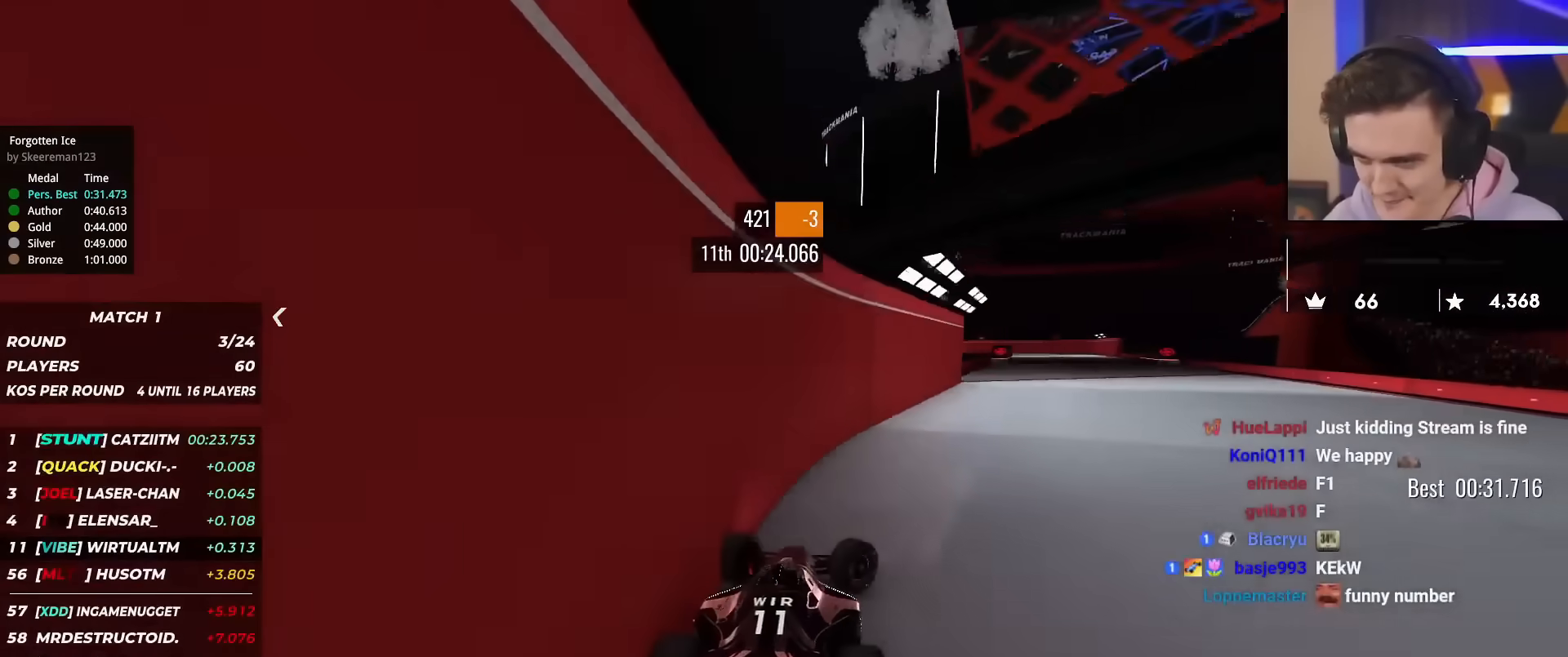
{"keys": ["left", "up"], "events": [[100, "right", "up"], [234, "left", "down"], [334, "left", "up"], [467, "left", "down"]]}
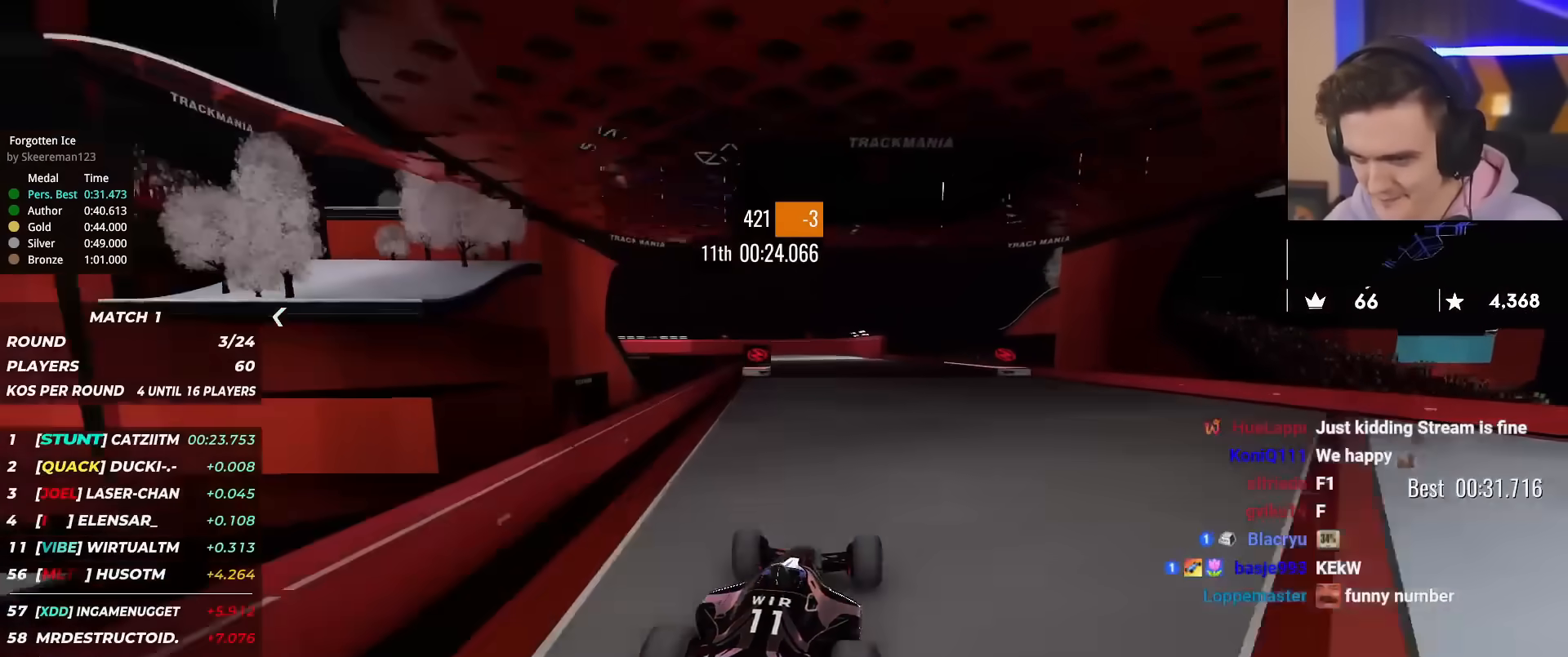
{"keys": ["up"], "events": [[83, "left", "up"]]}
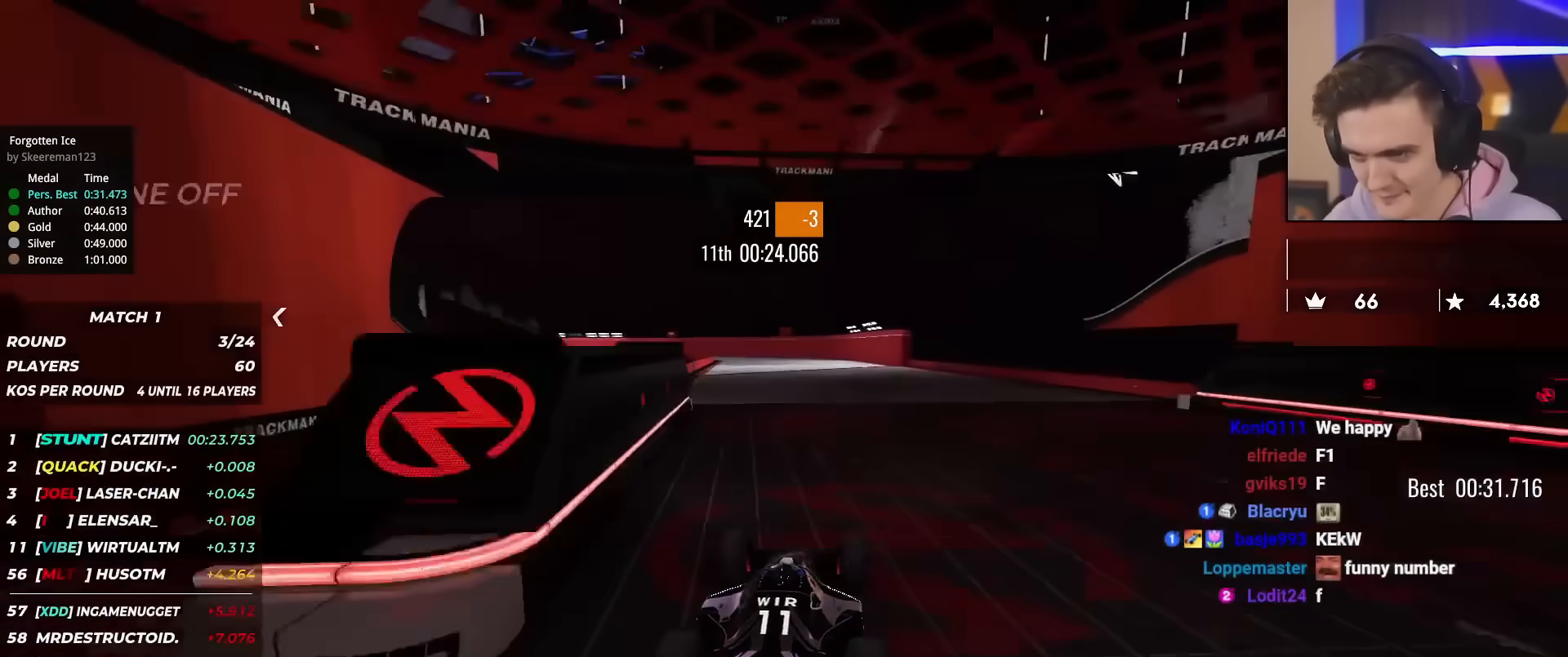
{"keys": ["up"], "events": [[34, "right", "down"], [117, "right", "up"]]}
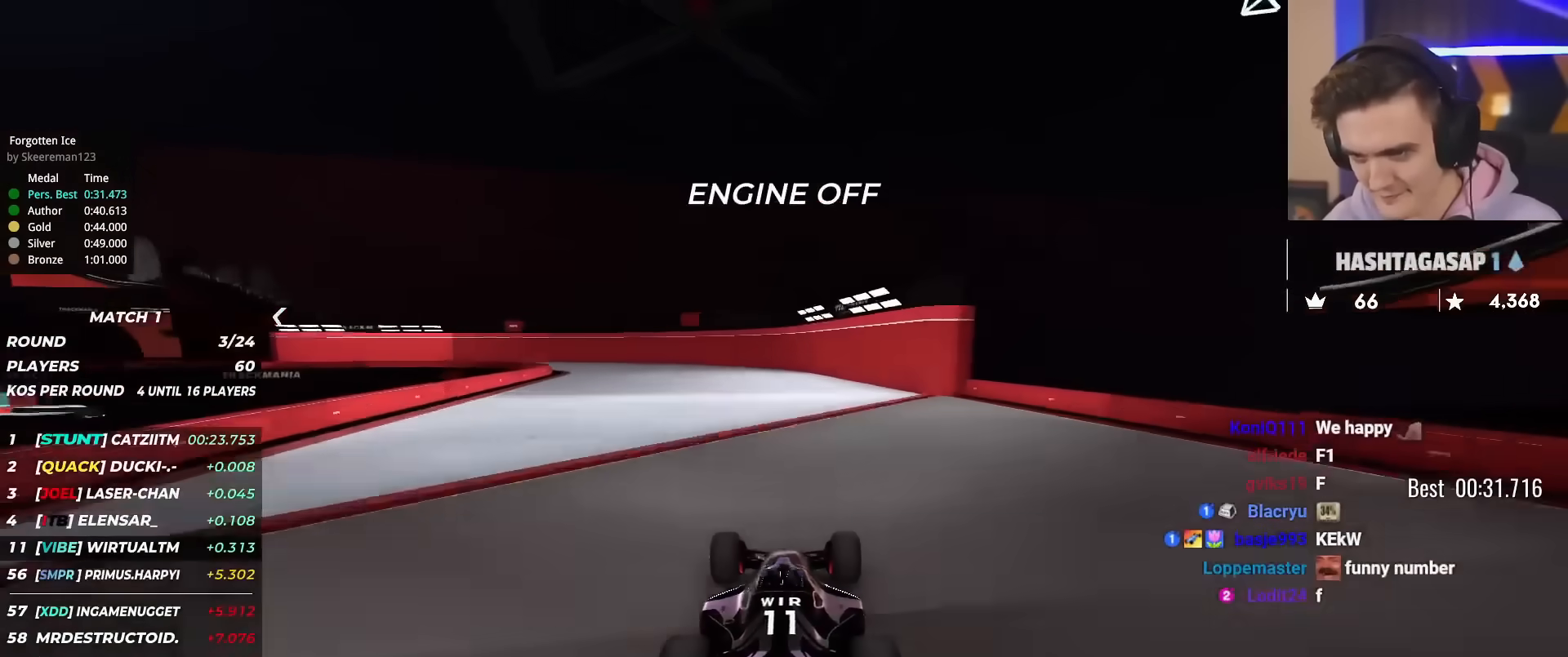
{"keys": ["left", "up"], "events": [[50, "left", "down"], [150, "left", "up"], [417, "left", "down"]]}
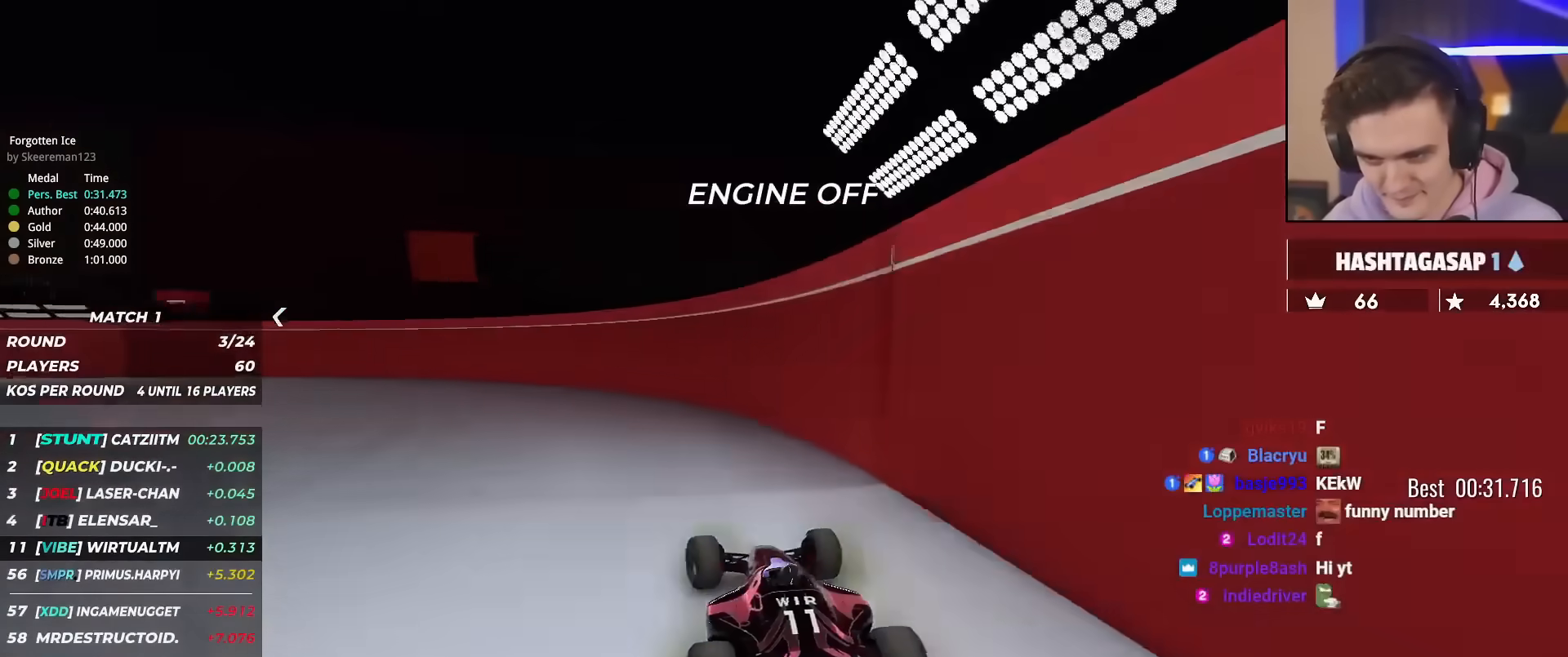
{"keys": ["up"], "events": [[434, "left", "up"]]}
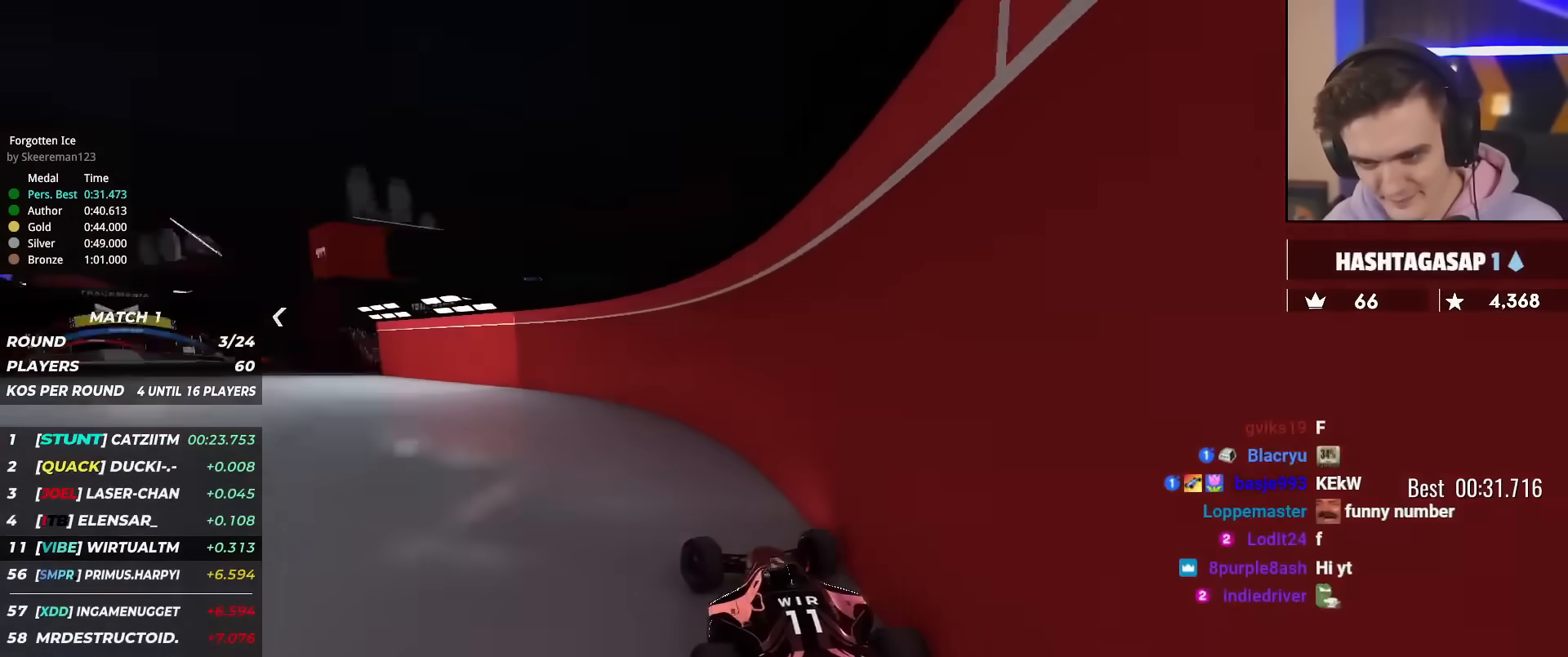
{"keys": ["right", "up"], "events": [[33, "left", "down"], [117, "left", "up"], [217, "left", "down"], [317, "left", "up"], [500, "right", "down"]]}
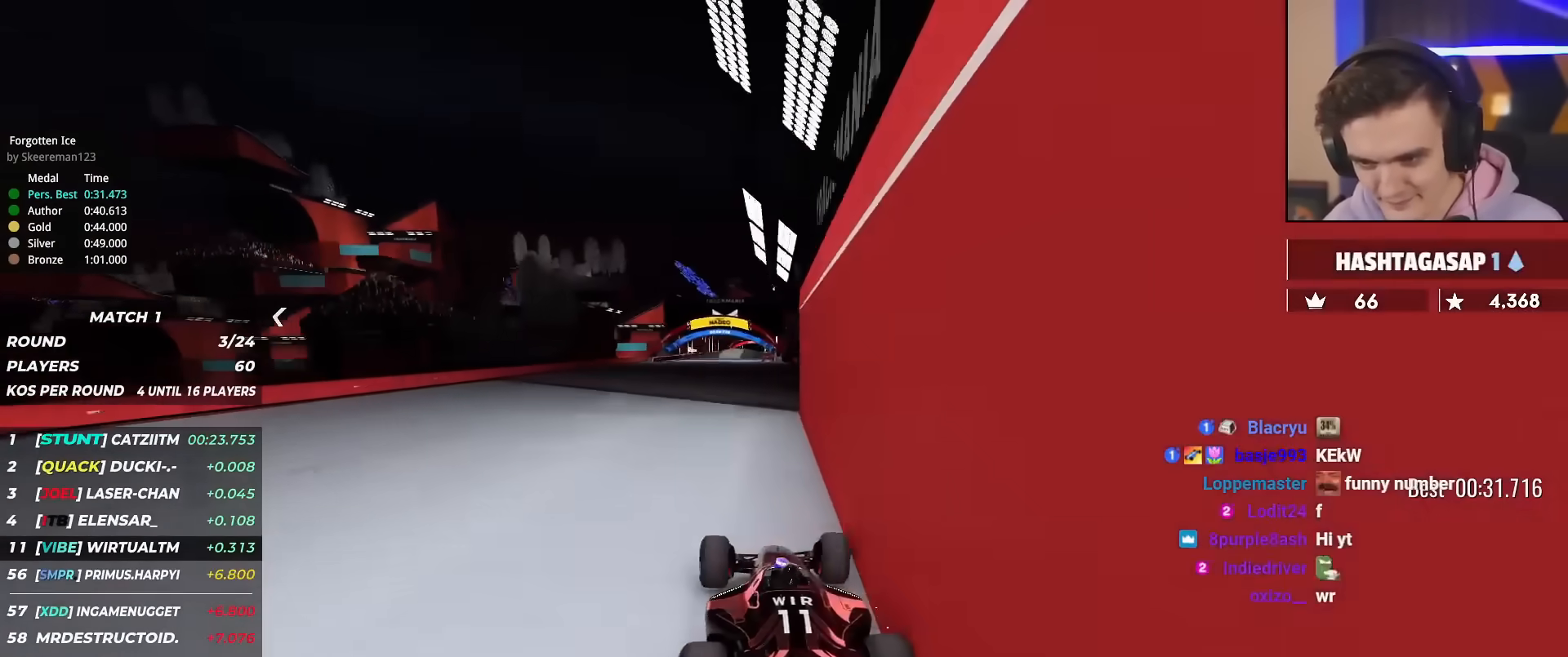
{"keys": ["up"], "events": [[51, "right", "up"], [234, "right", "down"], [468, "right", "up"]]}
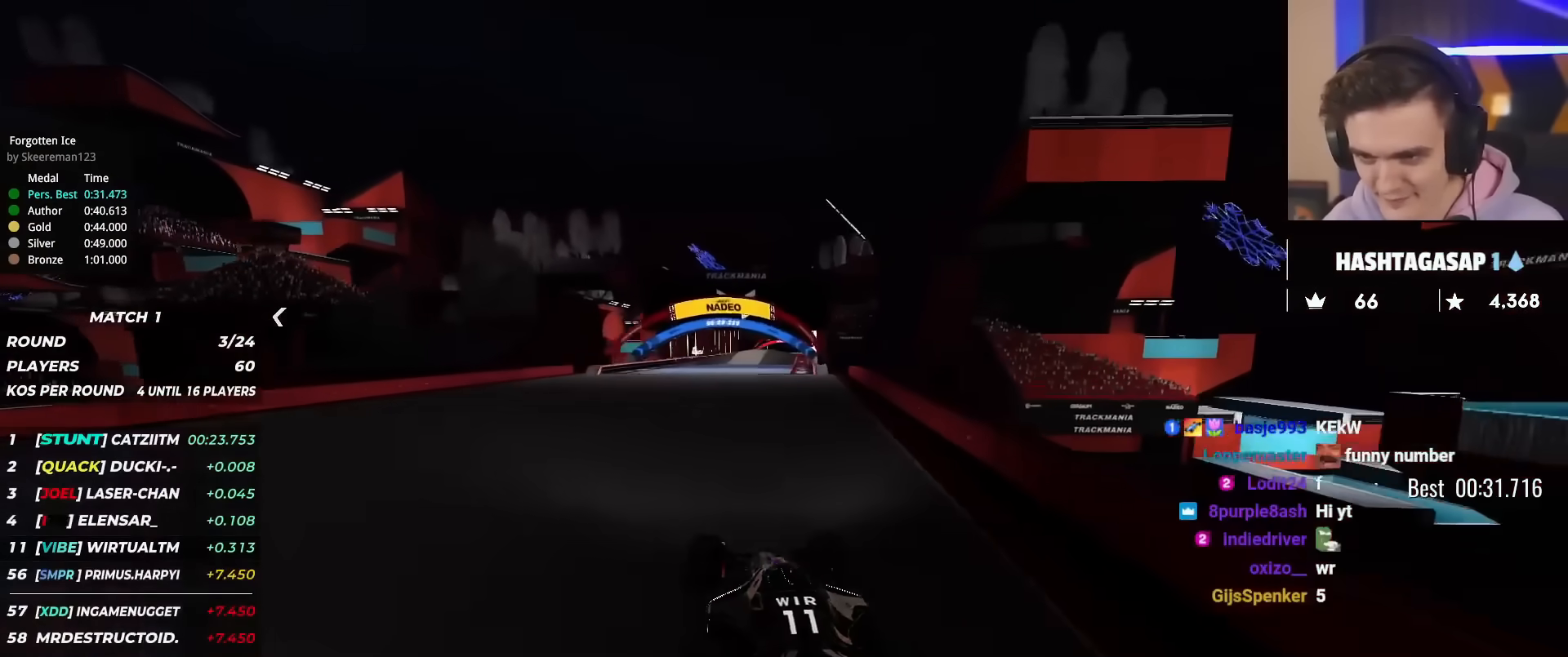
{"keys": ["up"], "events": []}
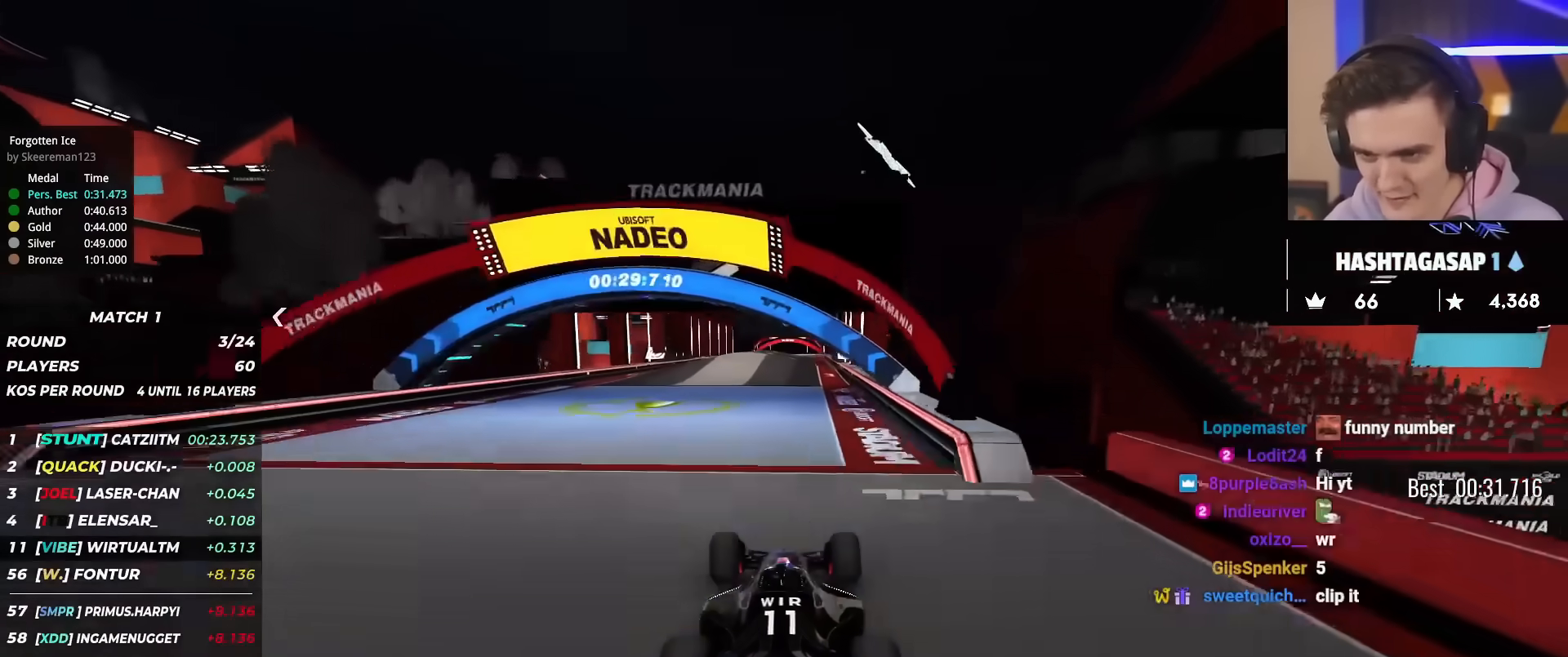
{"keys": ["up"], "events": [[317, "left", "down"], [367, "left", "up"], [451, "right", "down"], [501, "right", "up"]]}
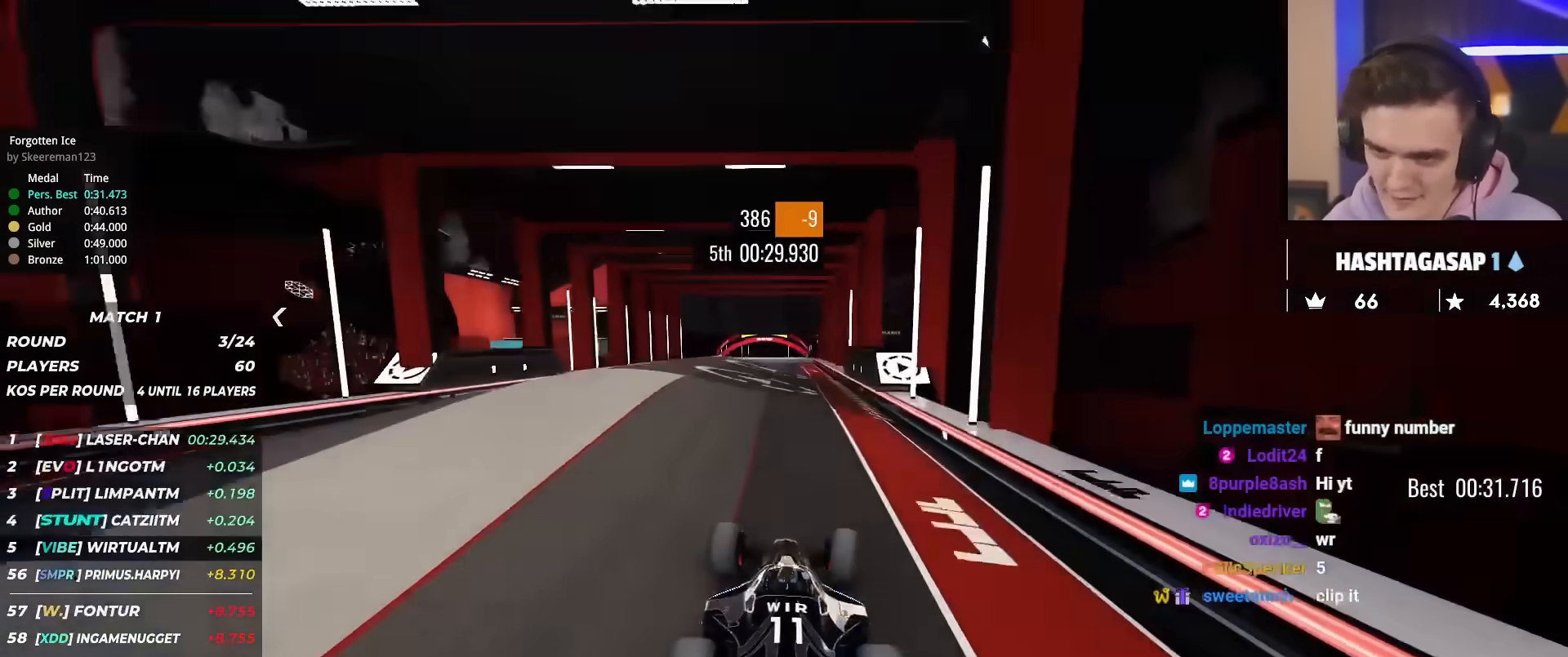
{"keys": ["left", "up"], "events": [[183, "left", "down"]]}
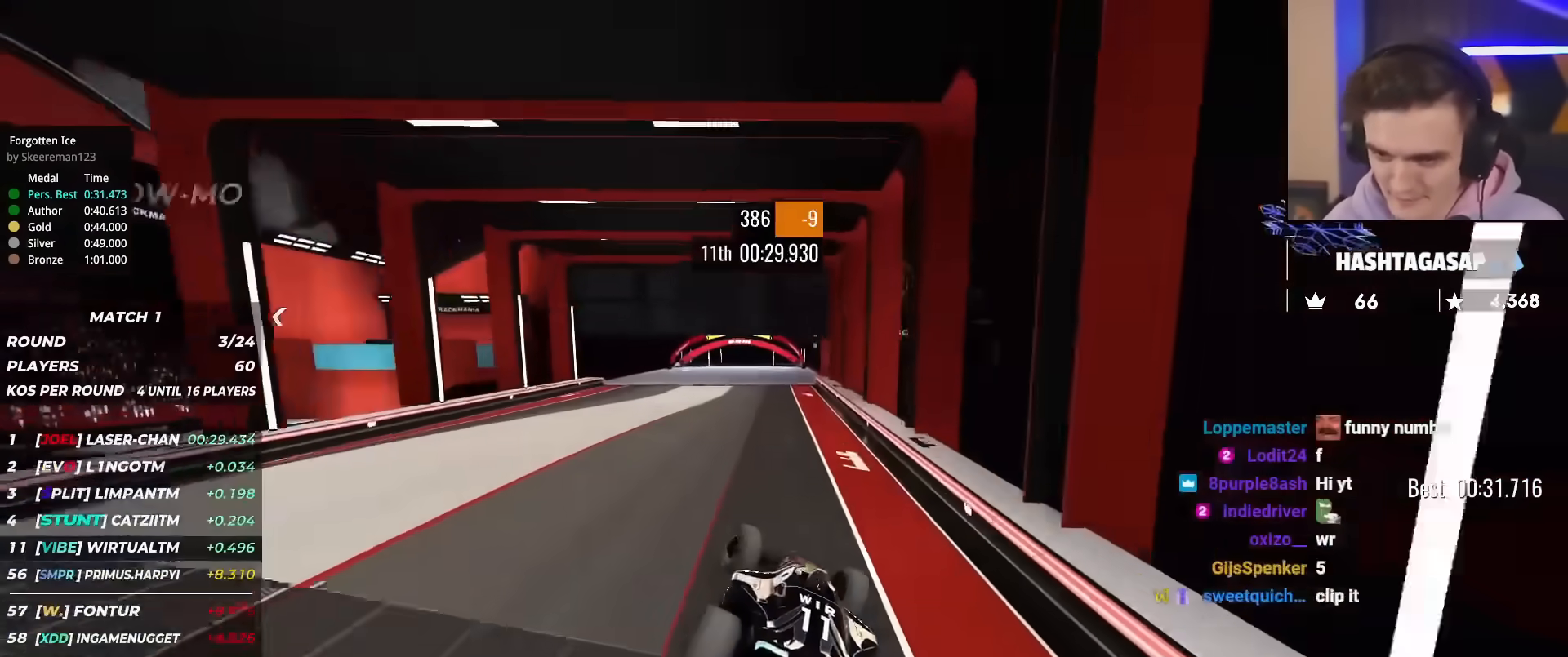
{"keys": ["up"], "events": [[151, "left", "up"]]}
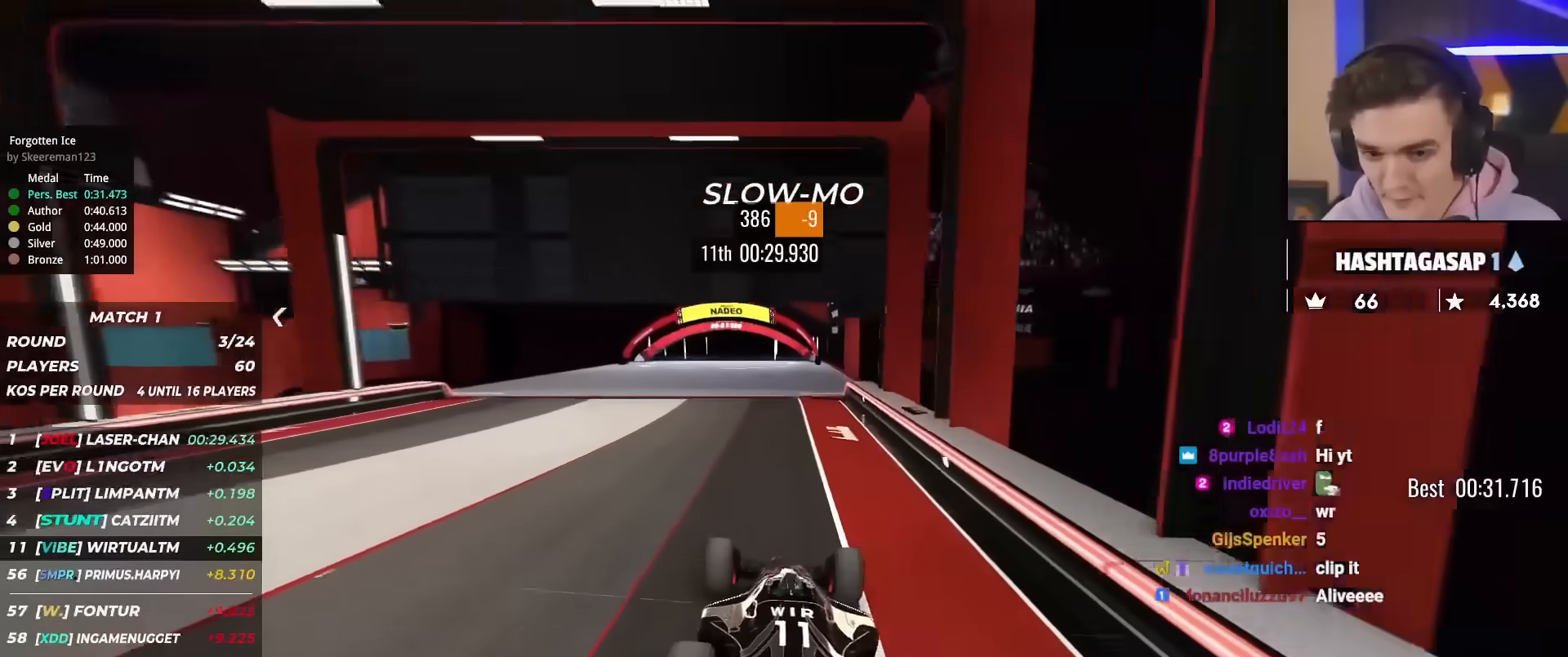
{"keys": ["up"], "events": []}
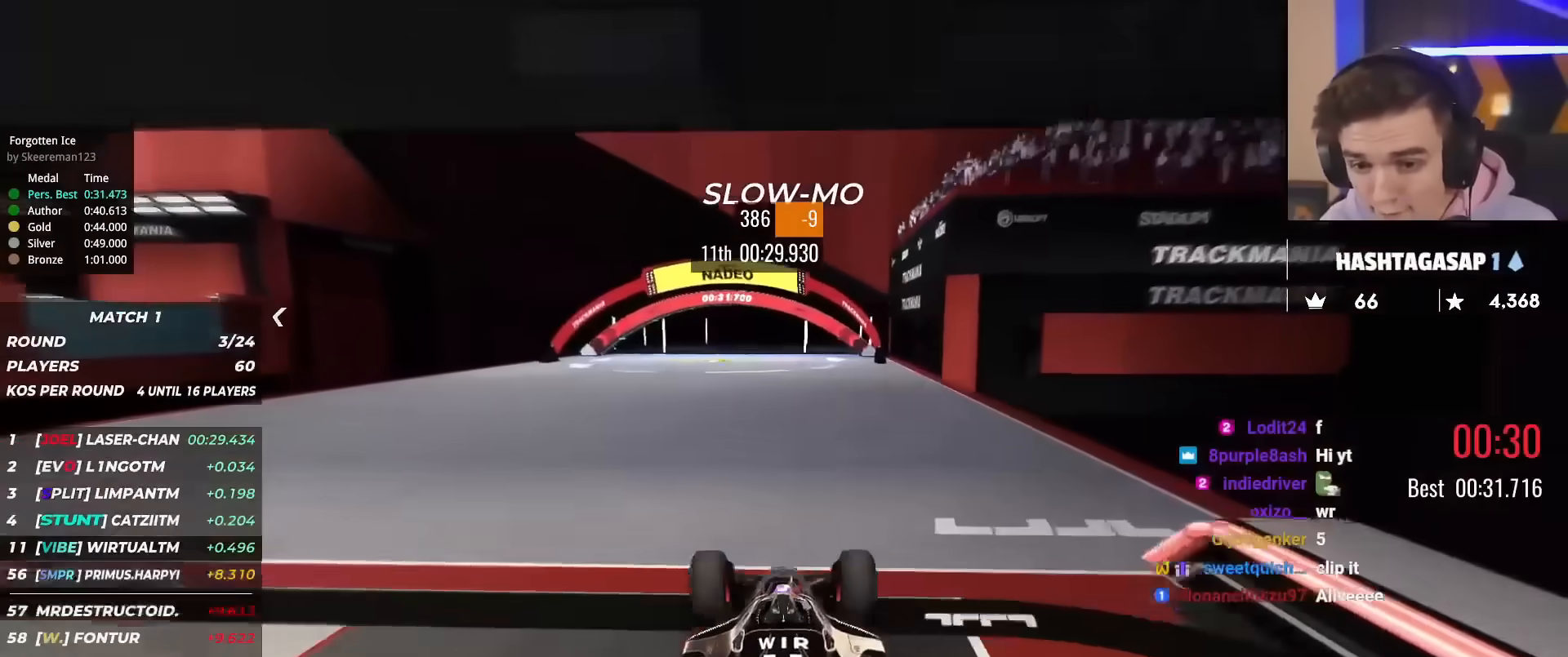
{"keys": ["up"], "events": []}
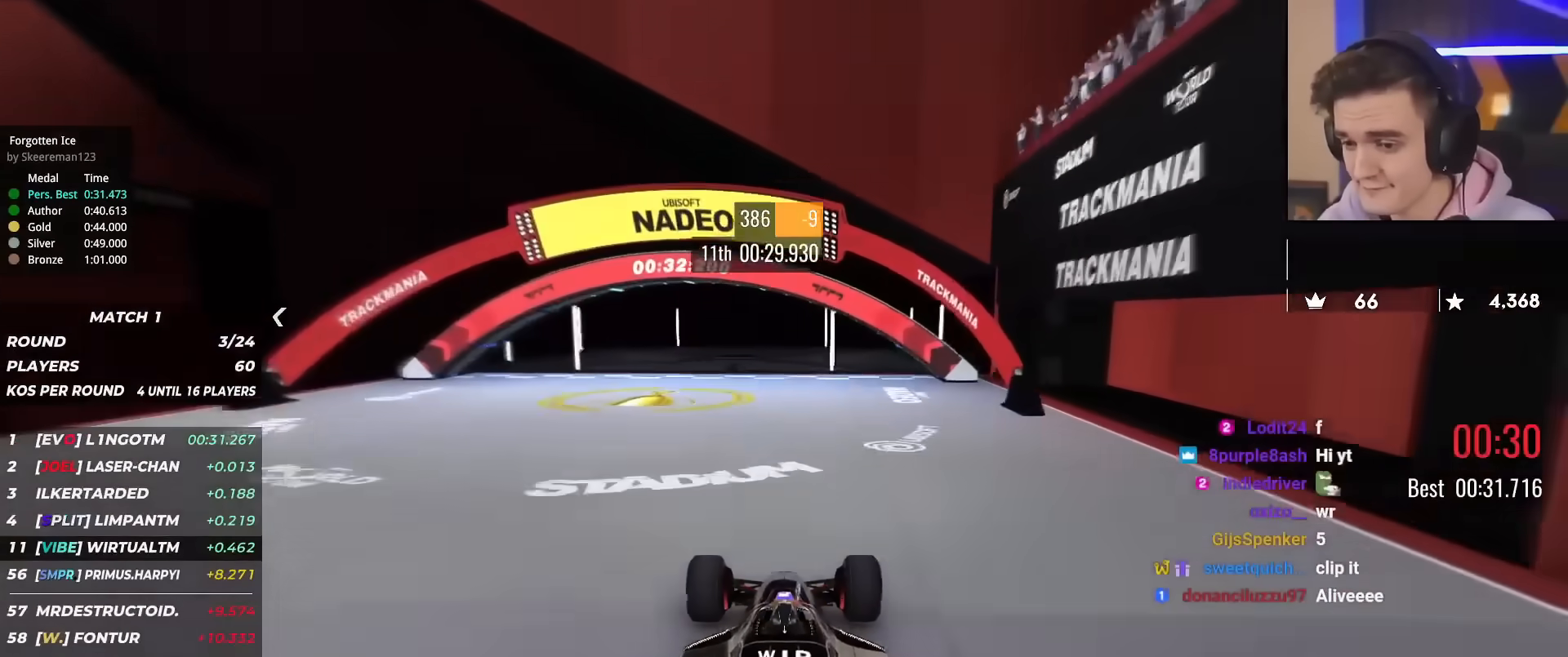
{"keys": ["up"], "events": []}
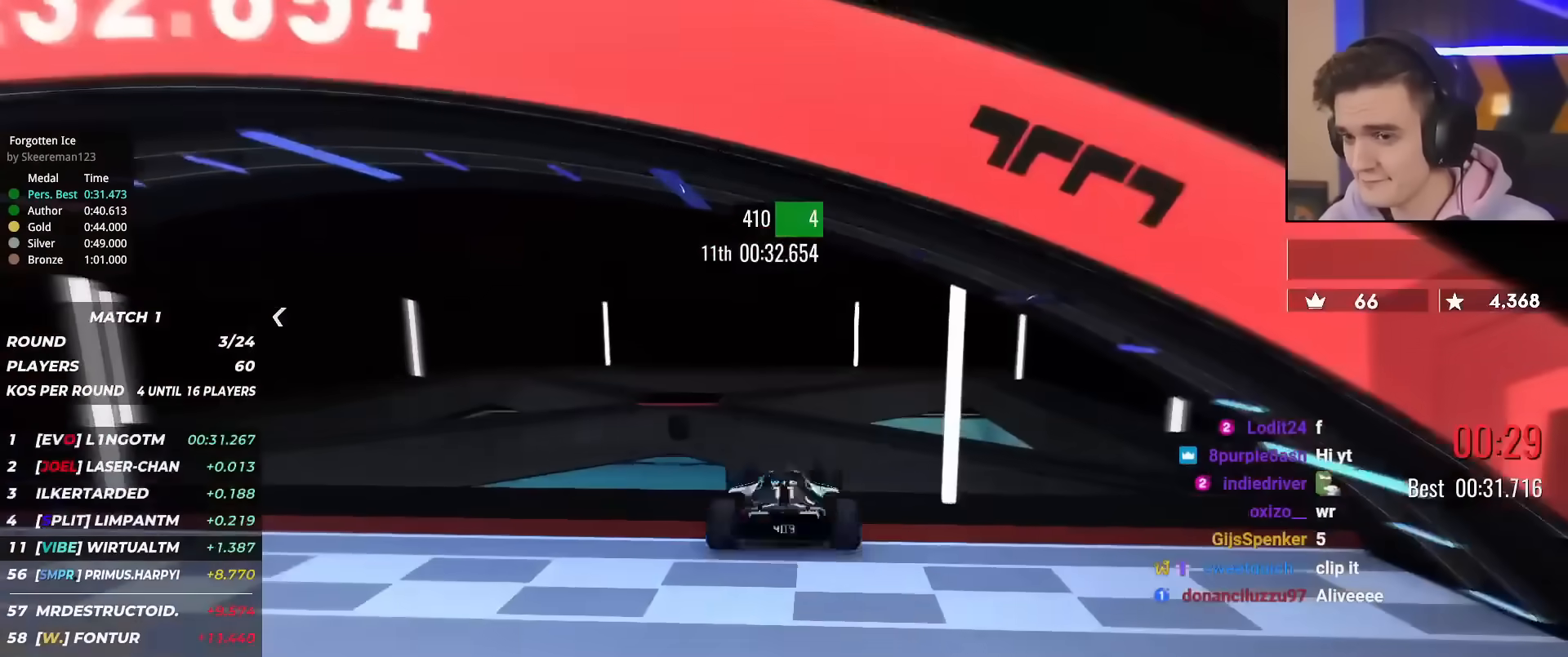
{"keys": [], "events": [[317, "up", "up"]]}